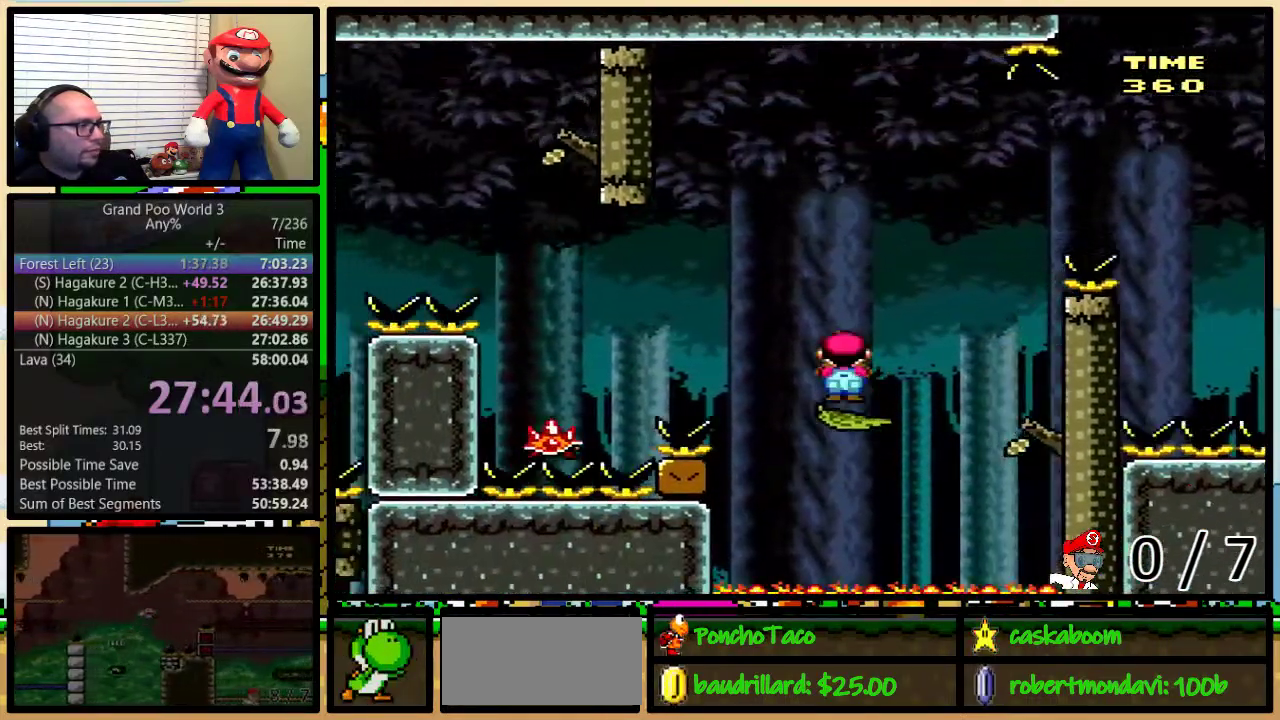
Gameplay with a controller (Nintendo layout); each line is a JSON object with the inputs held at the frame after it. "events" lists button and stick changes between this image and that frame as [ms after this image, input, new state], when the widget could be followed in between. Not read: L1 L3 R1 R3.
{"buttons": ["A", "Y", "DPAD_LEFT"], "events": [[17, "A", "up"], [351, "DPAD_LEFT", "up"], [384, "DPAD_RIGHT", "down"], [451, "A", "down"], [451, "DPAD_LEFT", "down"], [451, "DPAD_RIGHT", "up"]]}
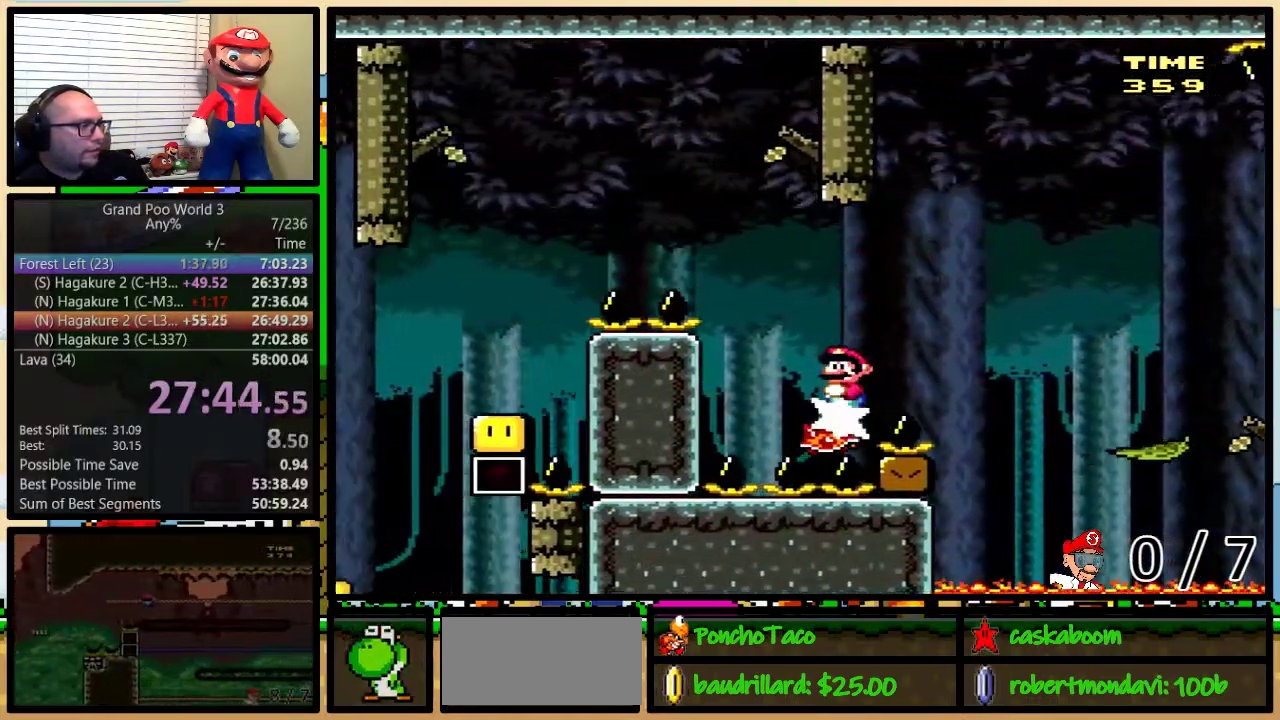
{"buttons": ["Y", "DPAD_LEFT"], "events": [[367, "A", "up"]]}
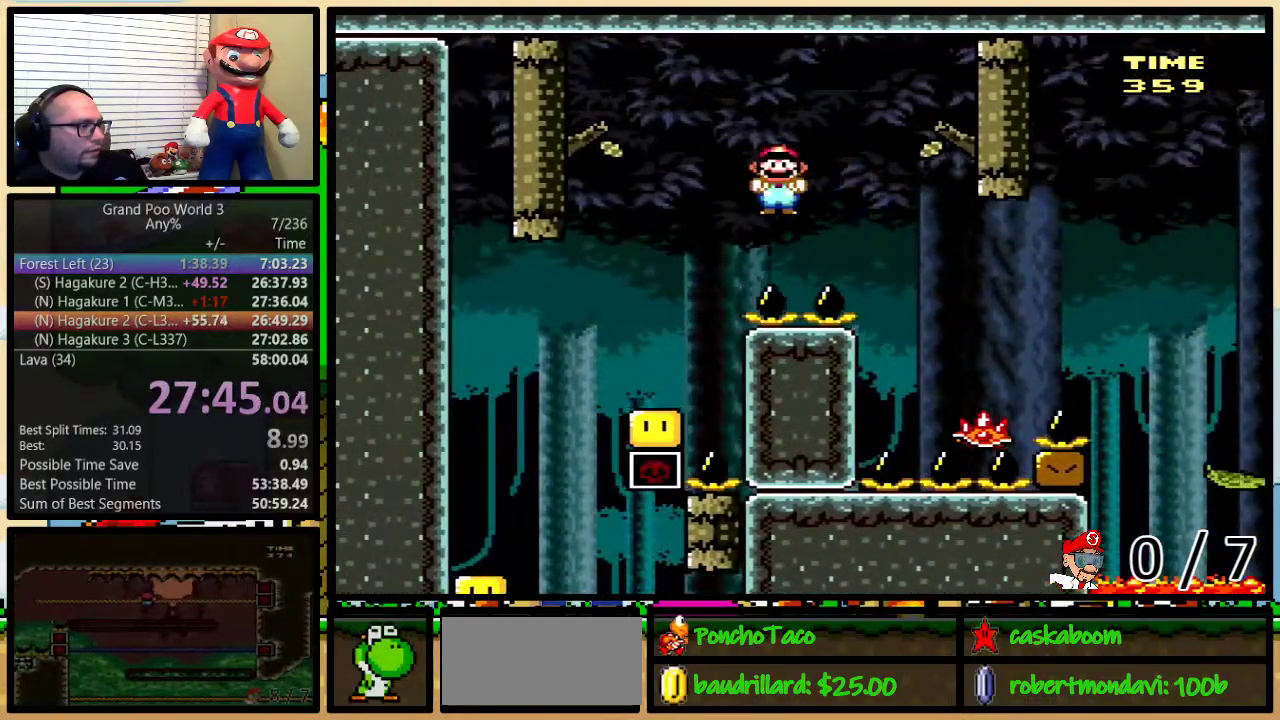
{"buttons": ["Y", "DPAD_RIGHT"], "events": [[17, "A", "down"], [251, "A", "up"], [334, "DPAD_LEFT", "up"], [334, "DPAD_RIGHT", "down"]]}
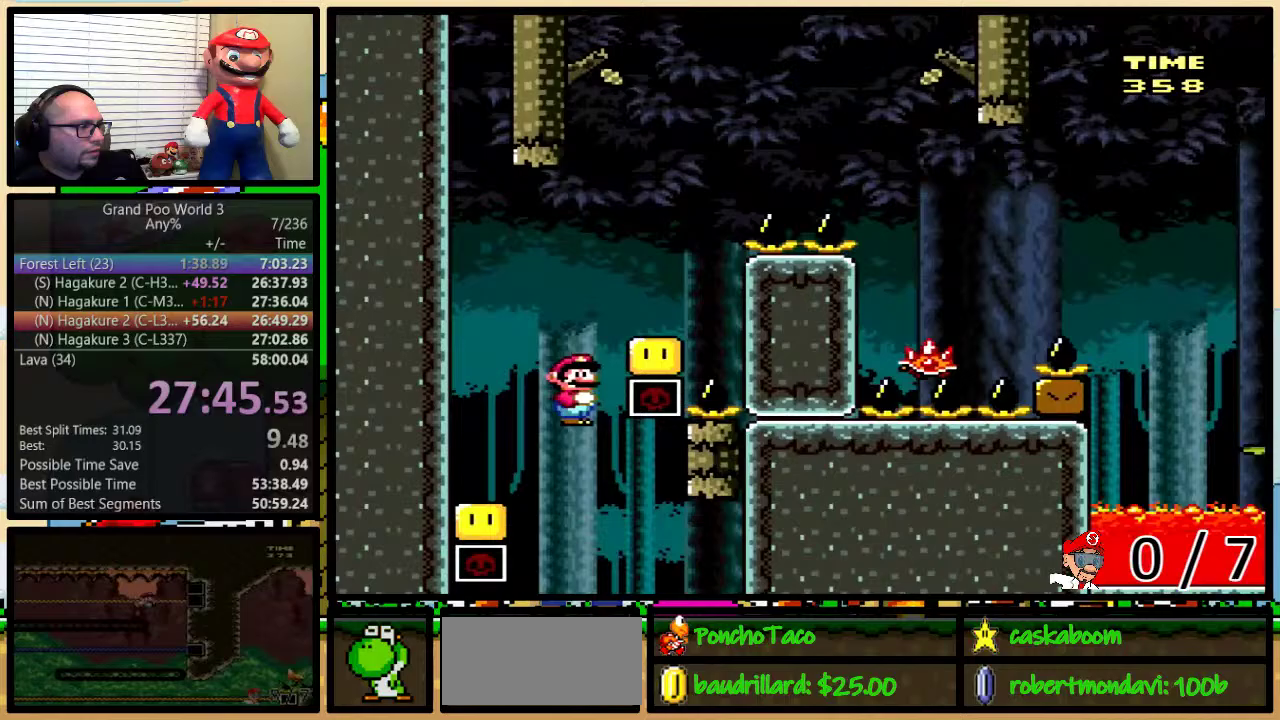
{"buttons": ["Y", "DPAD_UP", "DPAD_RIGHT"], "events": [[50, "DPAD_LEFT", "down"], [50, "DPAD_RIGHT", "up"], [217, "DPAD_UP", "down"], [233, "DPAD_LEFT", "up"], [267, "B", "down"], [267, "DPAD_RIGHT", "down"], [267, "DPAD_UP", "up"], [400, "B", "up"], [484, "DPAD_UP", "down"]]}
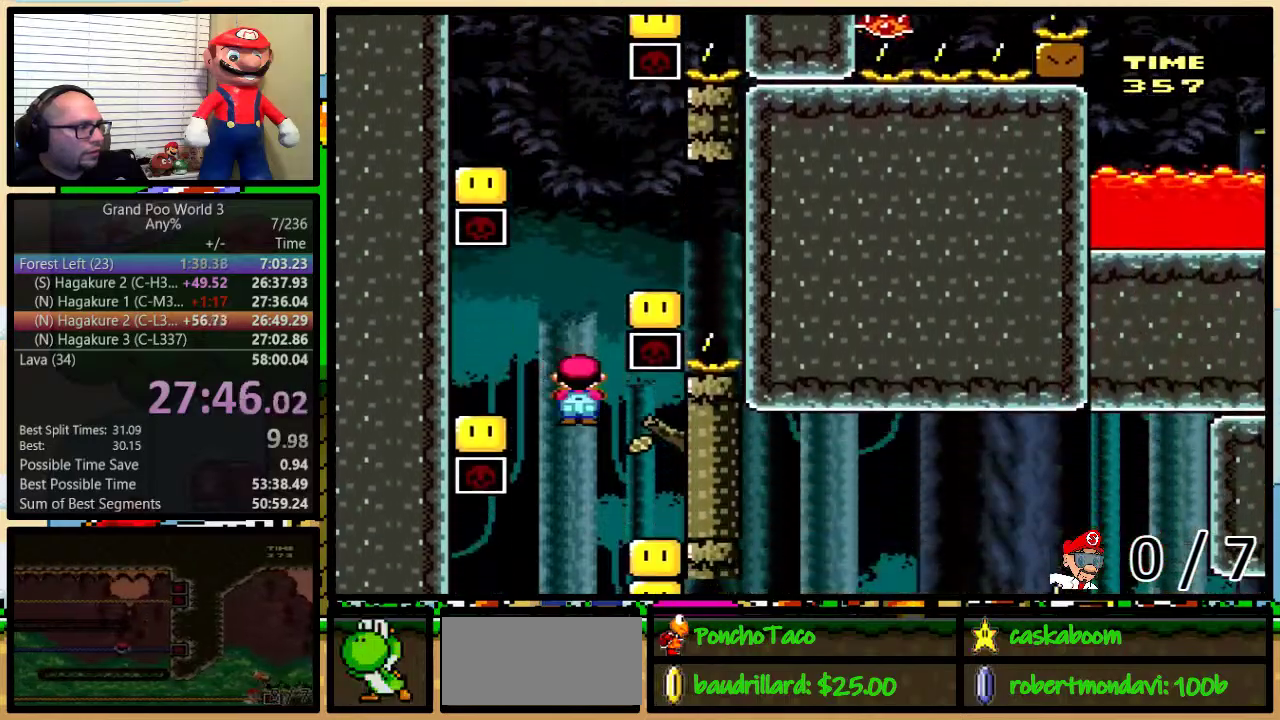
{"buttons": ["Y"], "events": [[201, "DPAD_UP", "up"], [234, "DPAD_RIGHT", "up"]]}
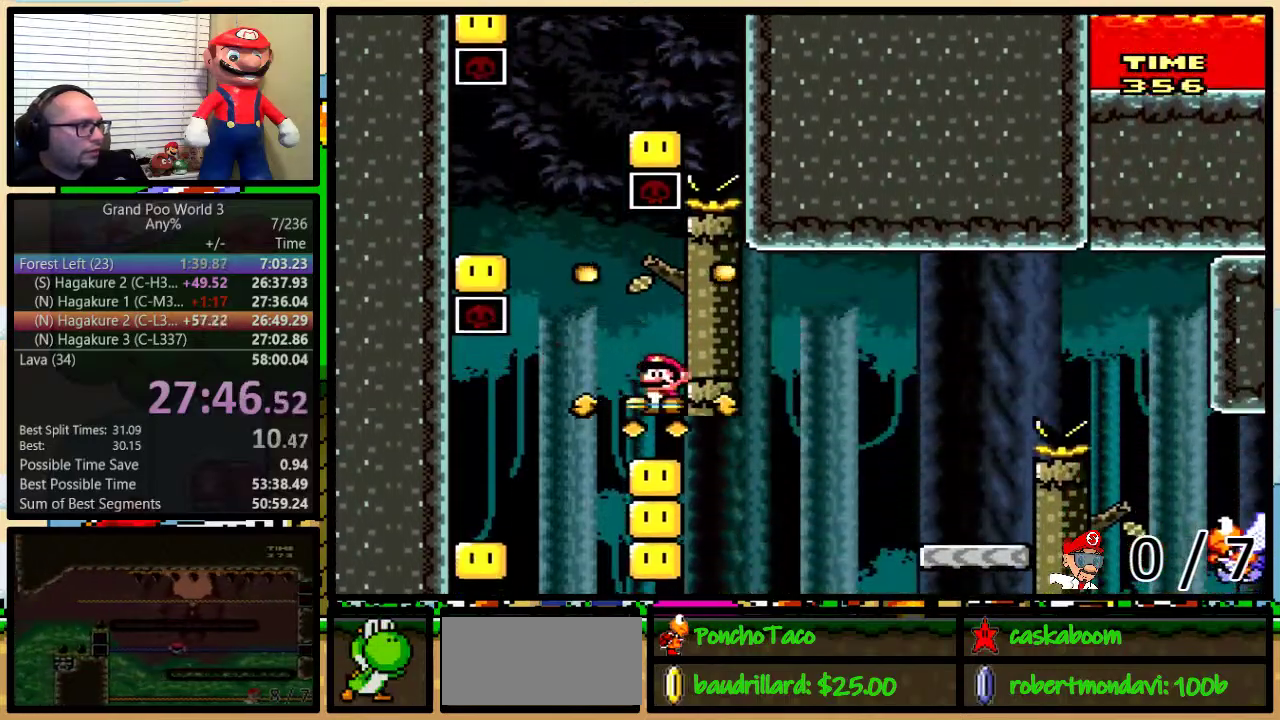
{"buttons": ["Y", "DPAD_LEFT"], "events": [[500, "DPAD_LEFT", "down"]]}
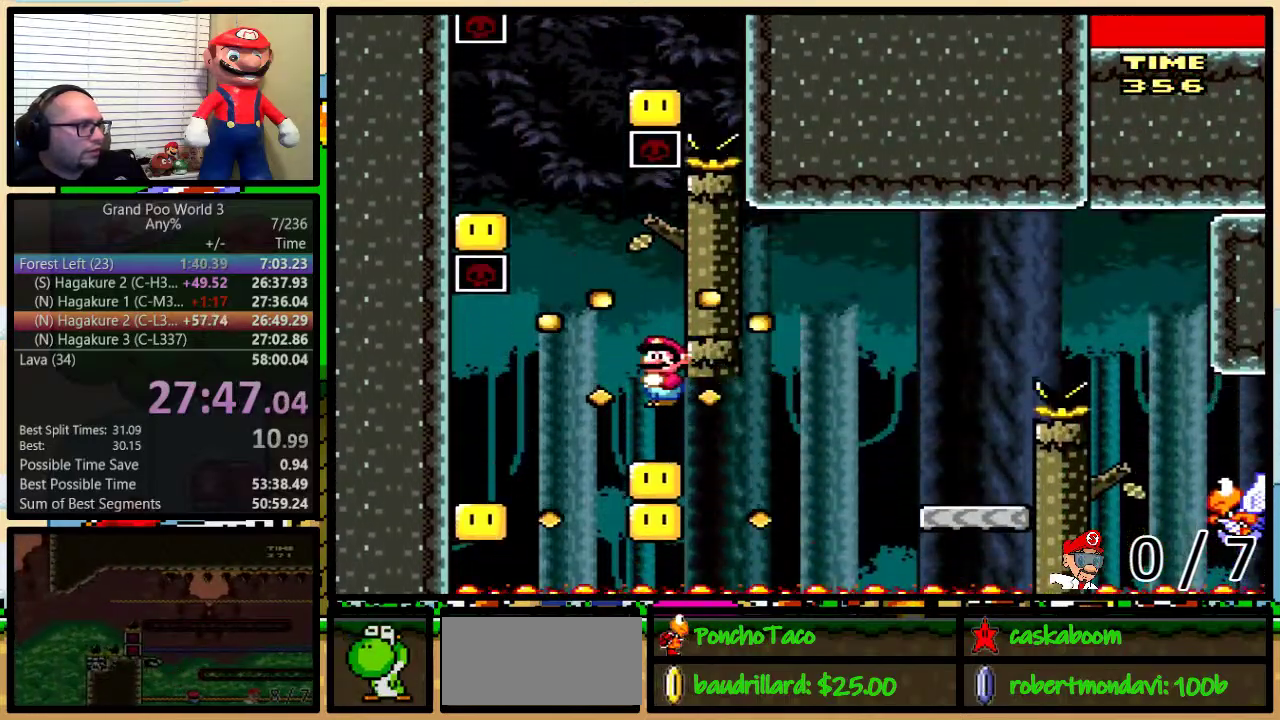
{"buttons": ["B", "Y", "DPAD_UP", "DPAD_RIGHT"], "events": [[101, "B", "down"], [151, "DPAD_UP", "down"], [184, "DPAD_LEFT", "up"], [217, "DPAD_RIGHT", "down"], [217, "DPAD_UP", "up"], [267, "B", "up"], [334, "DPAD_UP", "down"], [451, "B", "down"]]}
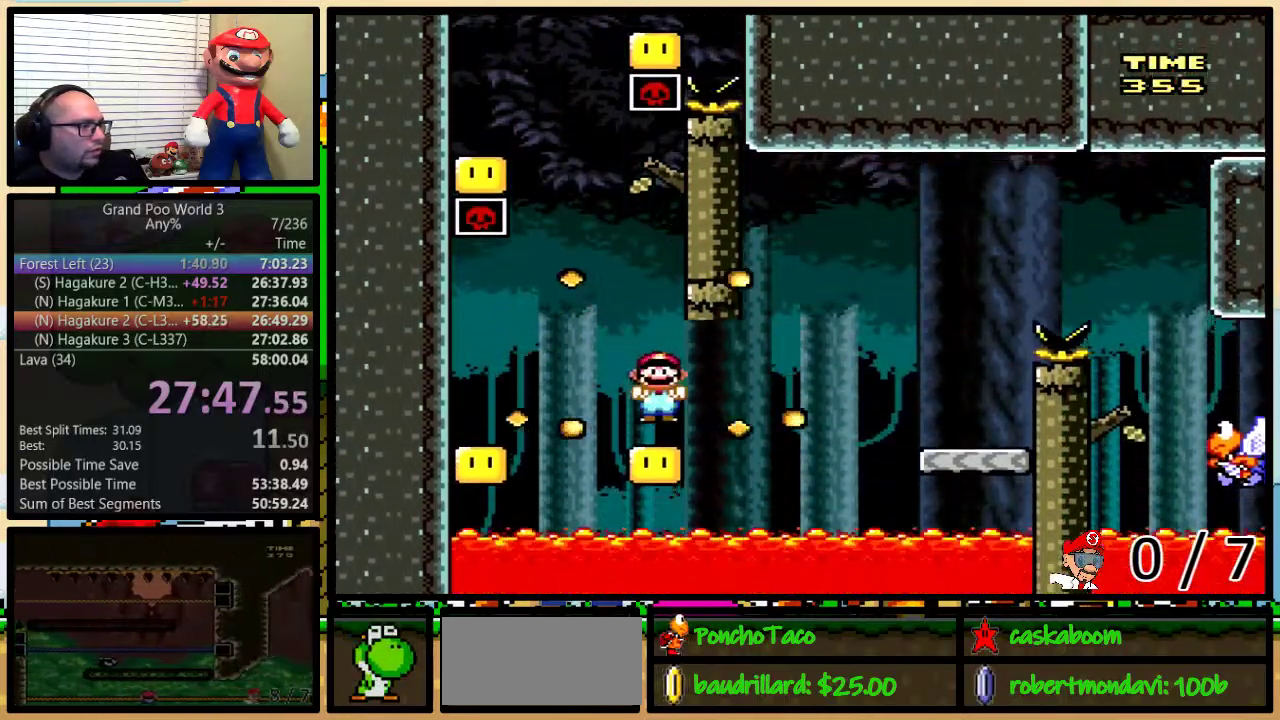
{"buttons": ["Y"], "events": [[200, "DPAD_UP", "up"], [467, "B", "up"], [500, "DPAD_RIGHT", "up"]]}
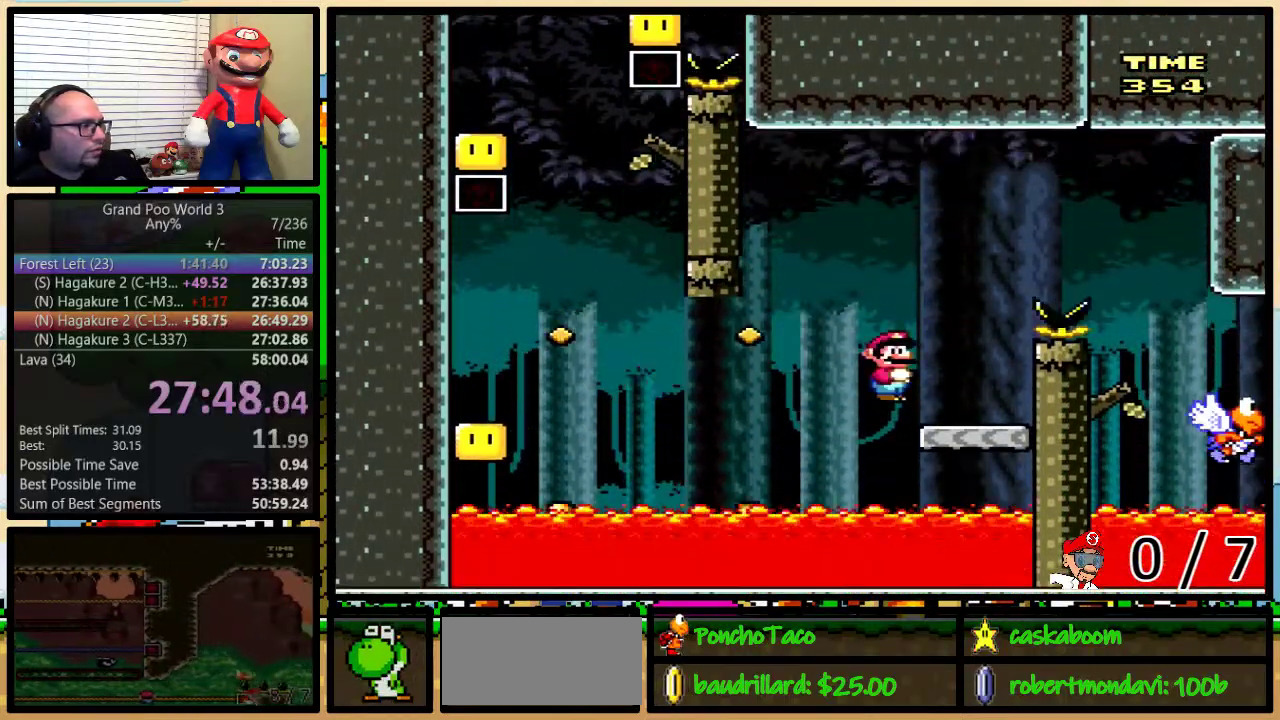
{"buttons": ["Y", "DPAD_UP", "DPAD_RIGHT"], "events": [[34, "DPAD_LEFT", "down"], [67, "B", "down"], [67, "DPAD_UP", "down"], [101, "DPAD_LEFT", "up"], [101, "DPAD_RIGHT", "down"], [117, "DPAD_UP", "up"], [367, "B", "up"], [501, "DPAD_UP", "down"]]}
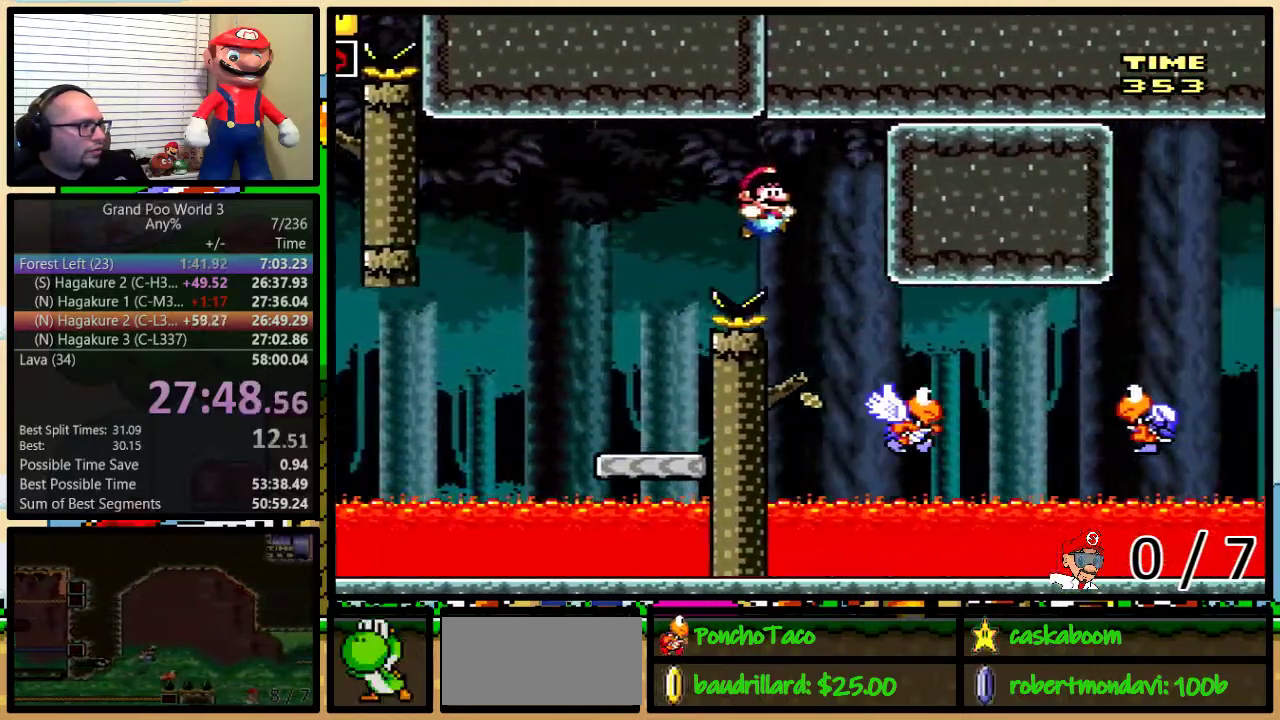
{"buttons": ["B", "Y", "DPAD_UP", "DPAD_RIGHT"], "events": [[50, "DPAD_RIGHT", "up"], [83, "DPAD_LEFT", "down"], [83, "DPAD_UP", "up"], [133, "DPAD_LEFT", "up"], [167, "DPAD_RIGHT", "down"], [300, "DPAD_UP", "down"], [417, "B", "down"]]}
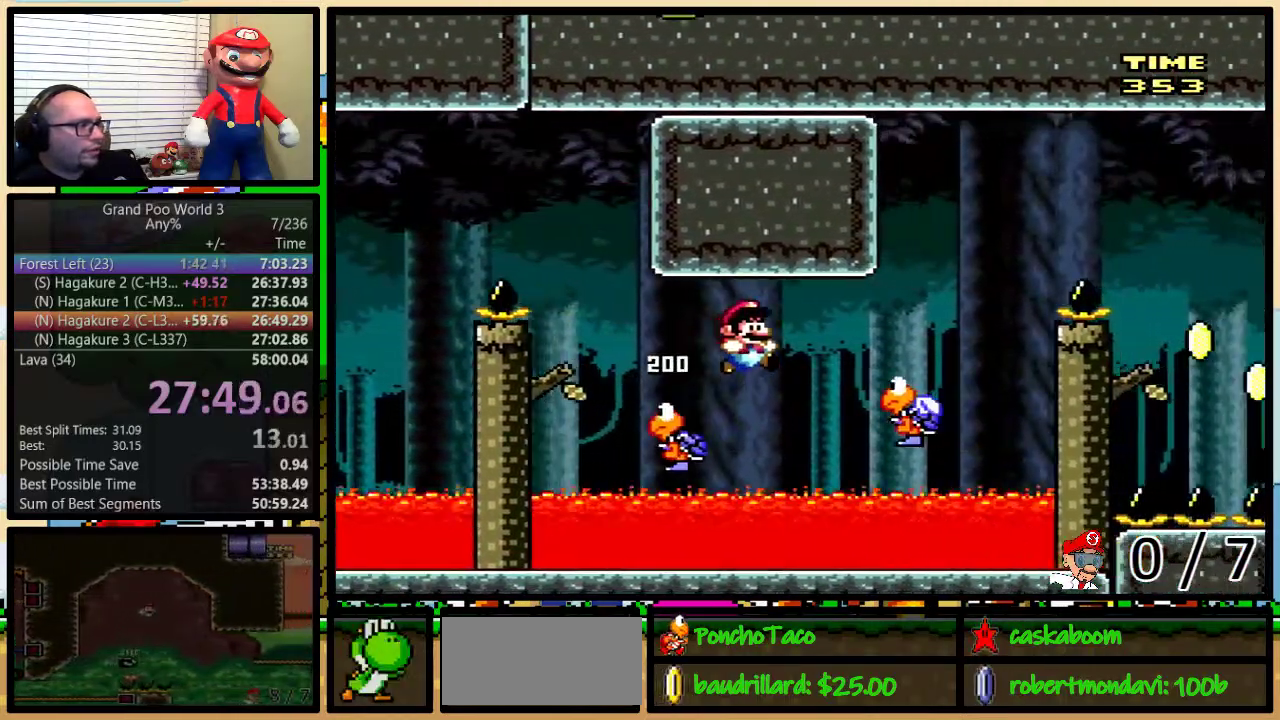
{"buttons": ["B", "Y", "DPAD_RIGHT"], "events": [[451, "DPAD_UP", "up"]]}
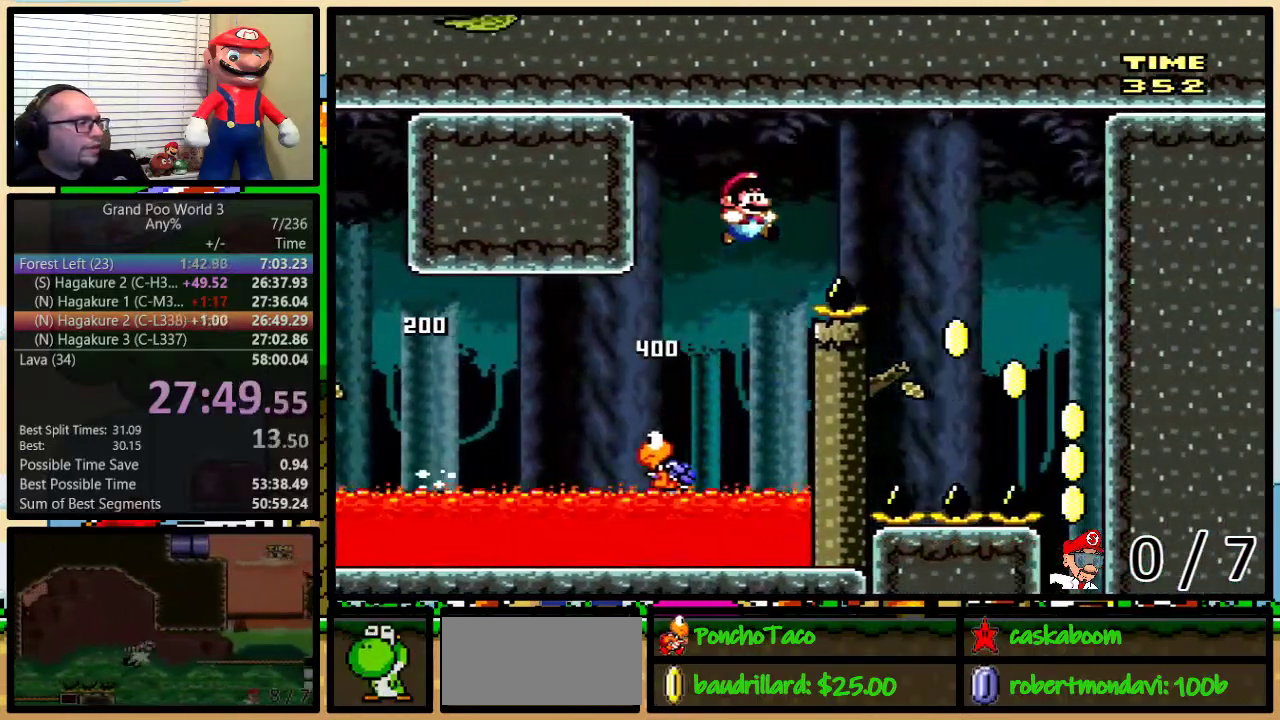
{"buttons": ["B", "Y", "DPAD_RIGHT"], "events": [[117, "B", "up"], [367, "B", "down"]]}
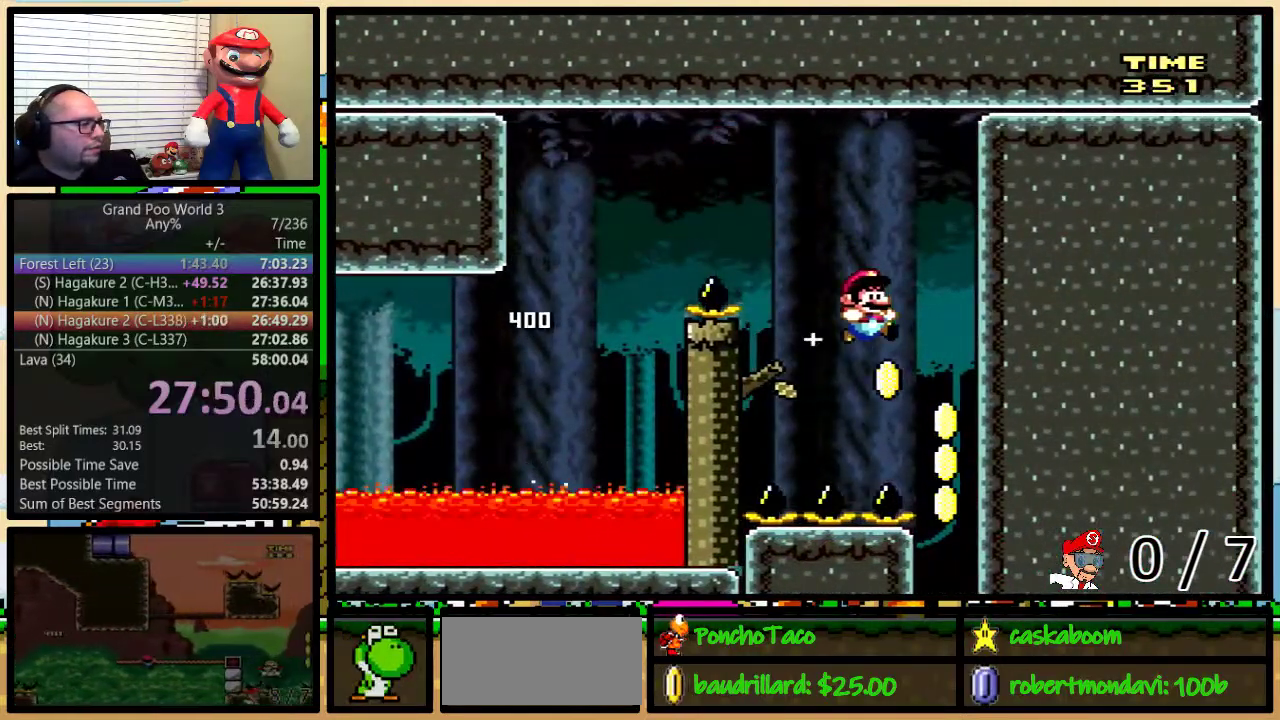
{"buttons": ["Y", "DPAD_LEFT"], "events": [[17, "B", "up"], [151, "DPAD_RIGHT", "up"], [367, "DPAD_LEFT", "down"]]}
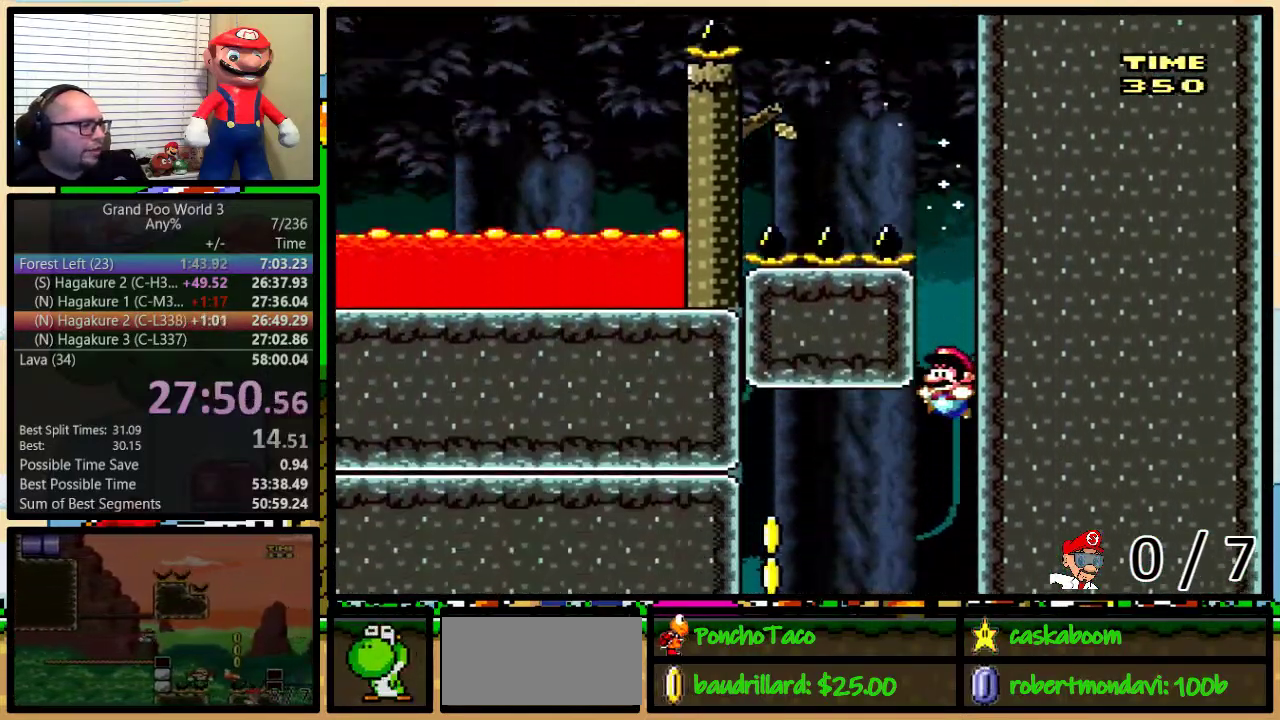
{"buttons": ["Y", "DPAD_LEFT"], "events": []}
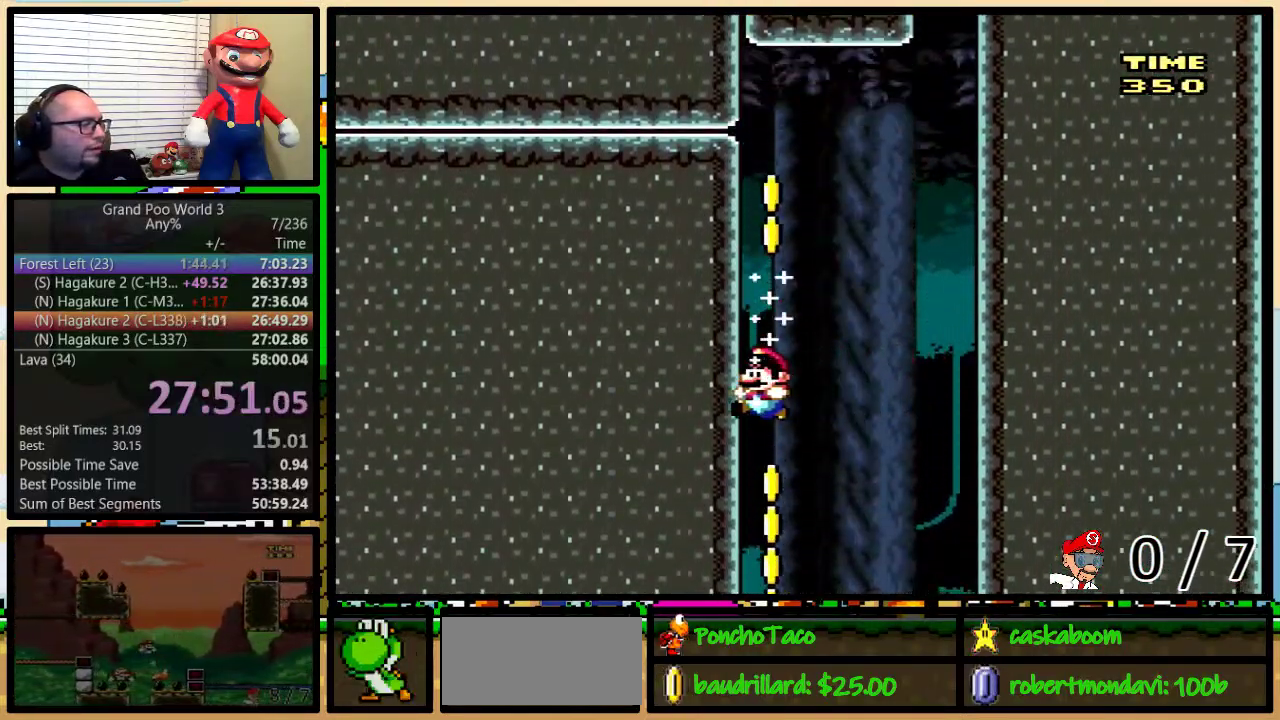
{"buttons": ["Y"], "events": [[17, "DPAD_LEFT", "up"]]}
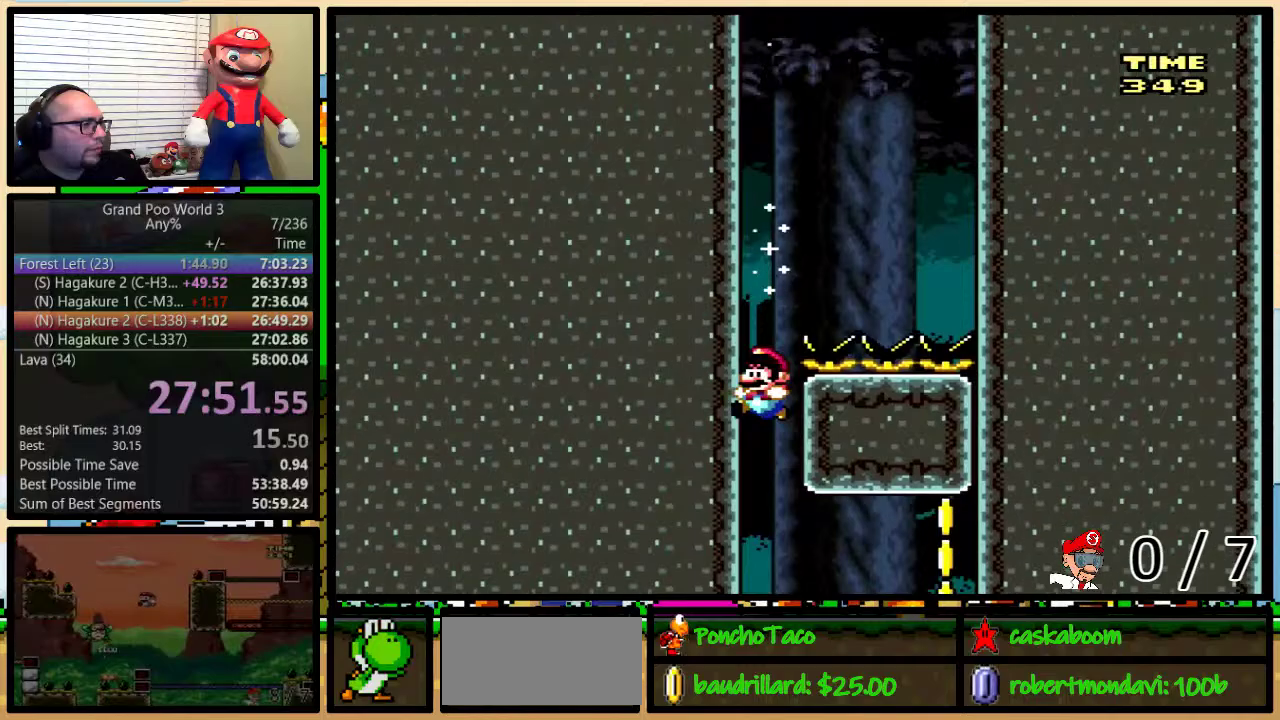
{"buttons": ["Y", "DPAD_RIGHT"], "events": [[17, "DPAD_RIGHT", "down"], [150, "DPAD_UP", "down"], [250, "DPAD_UP", "up"]]}
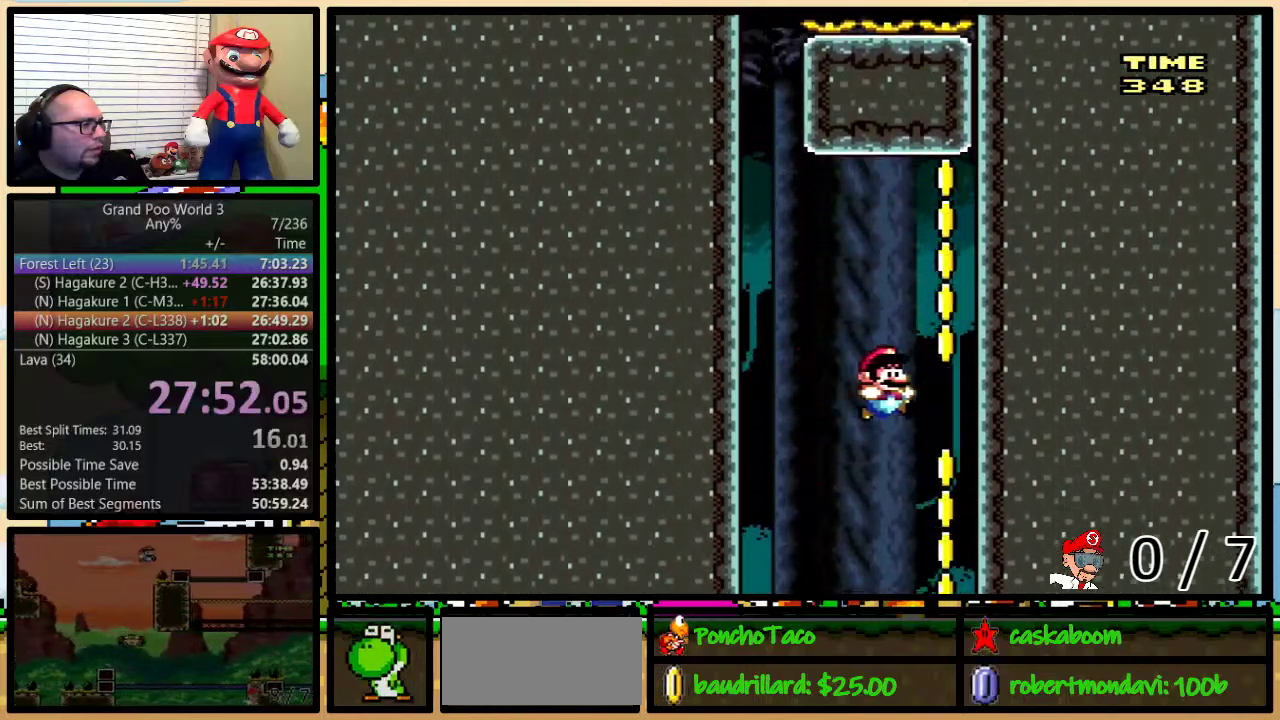
{"buttons": ["Y"], "events": [[117, "DPAD_RIGHT", "up"]]}
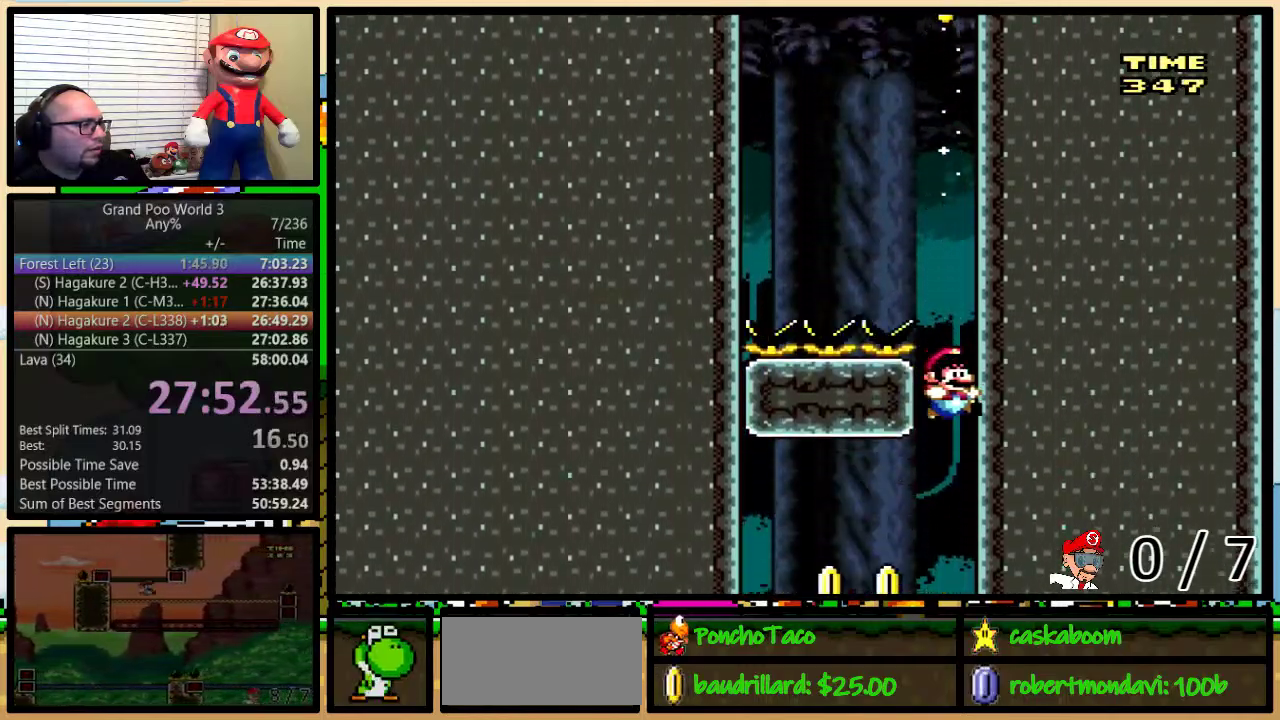
{"buttons": ["Y"], "events": [[17, "DPAD_LEFT", "down"], [350, "DPAD_LEFT", "up"], [384, "DPAD_RIGHT", "down"], [467, "DPAD_RIGHT", "up"]]}
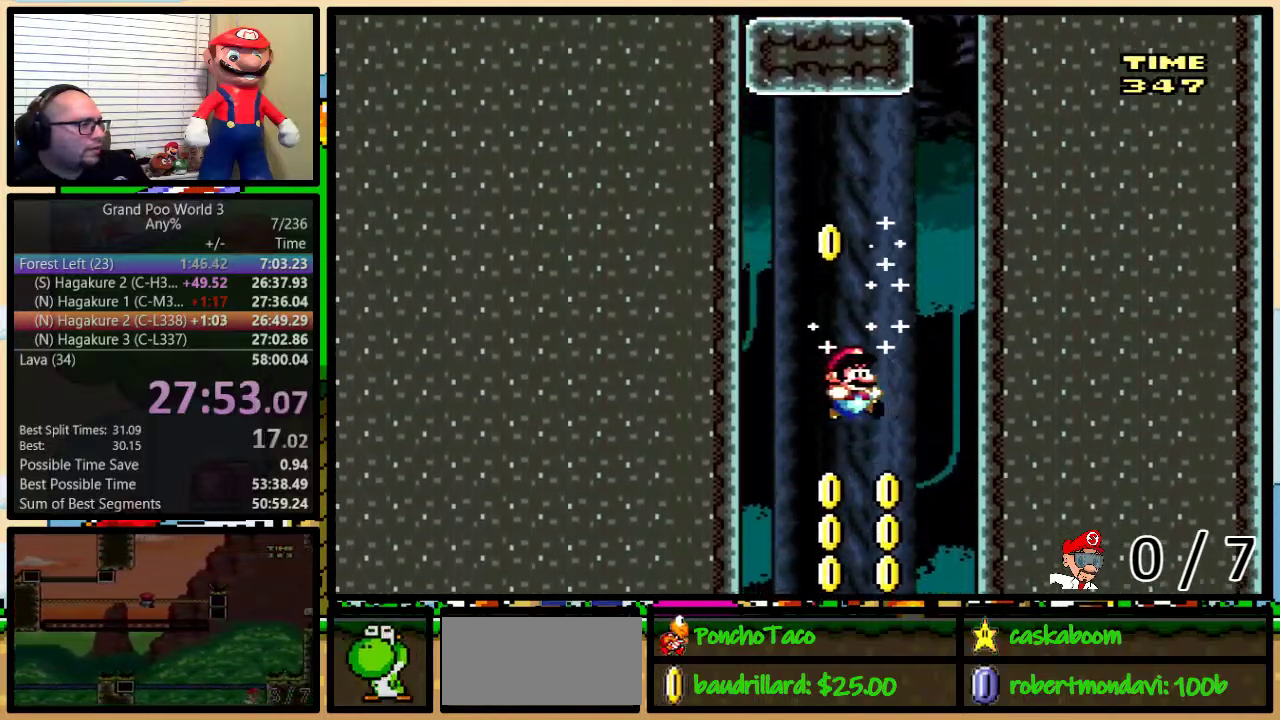
{"buttons": ["Y"], "events": []}
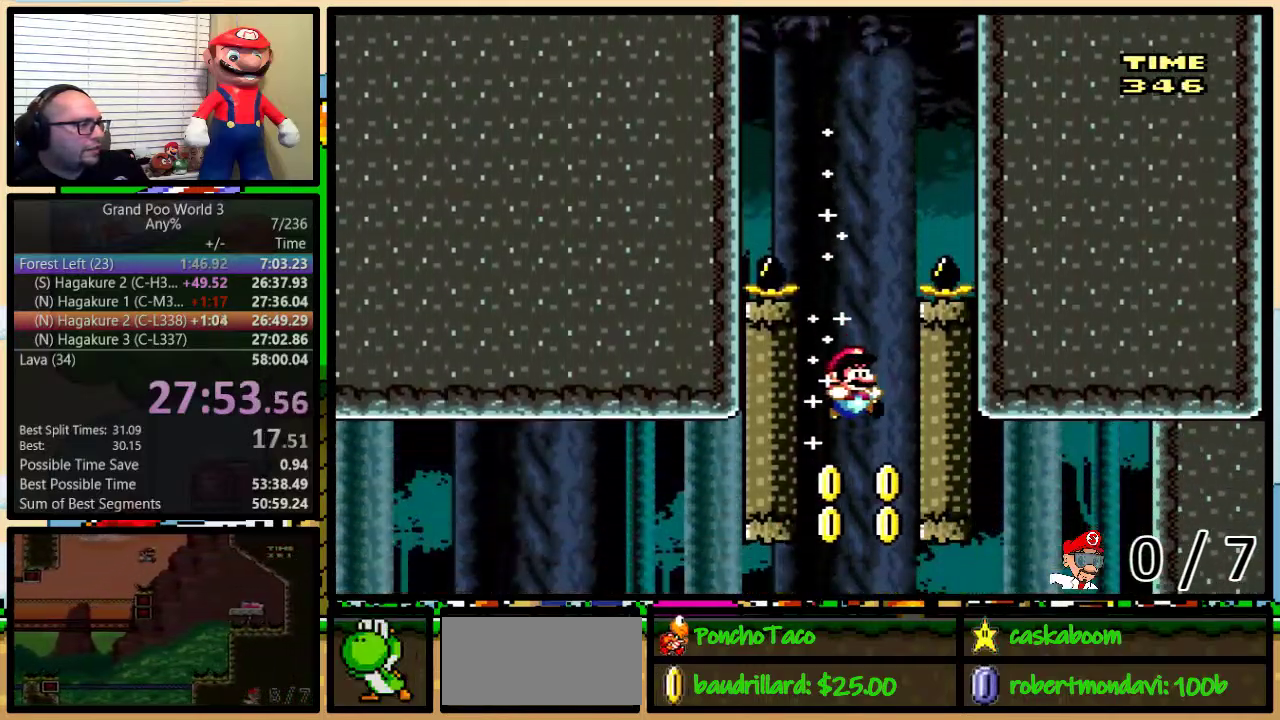
{"buttons": ["Y", "DPAD_LEFT"], "events": [[400, "DPAD_LEFT", "down"]]}
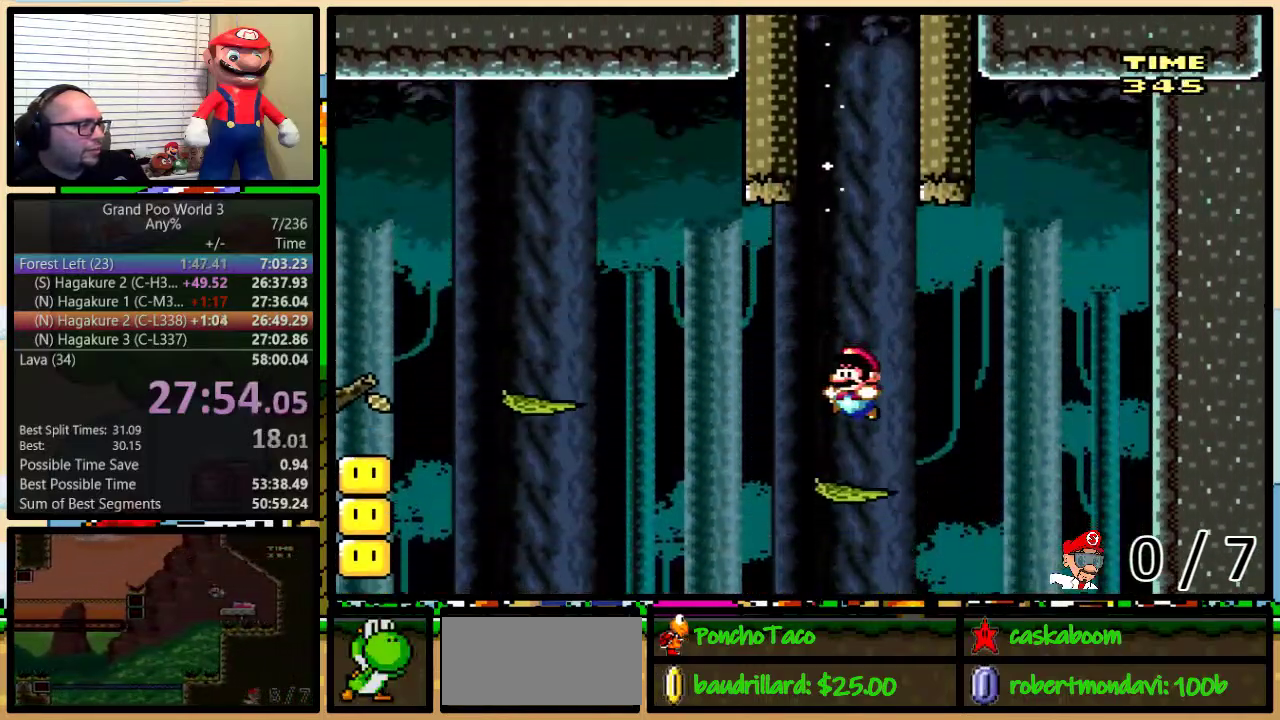
{"buttons": ["Y", "DPAD_LEFT"], "events": [[151, "A", "down"], [267, "A", "up"]]}
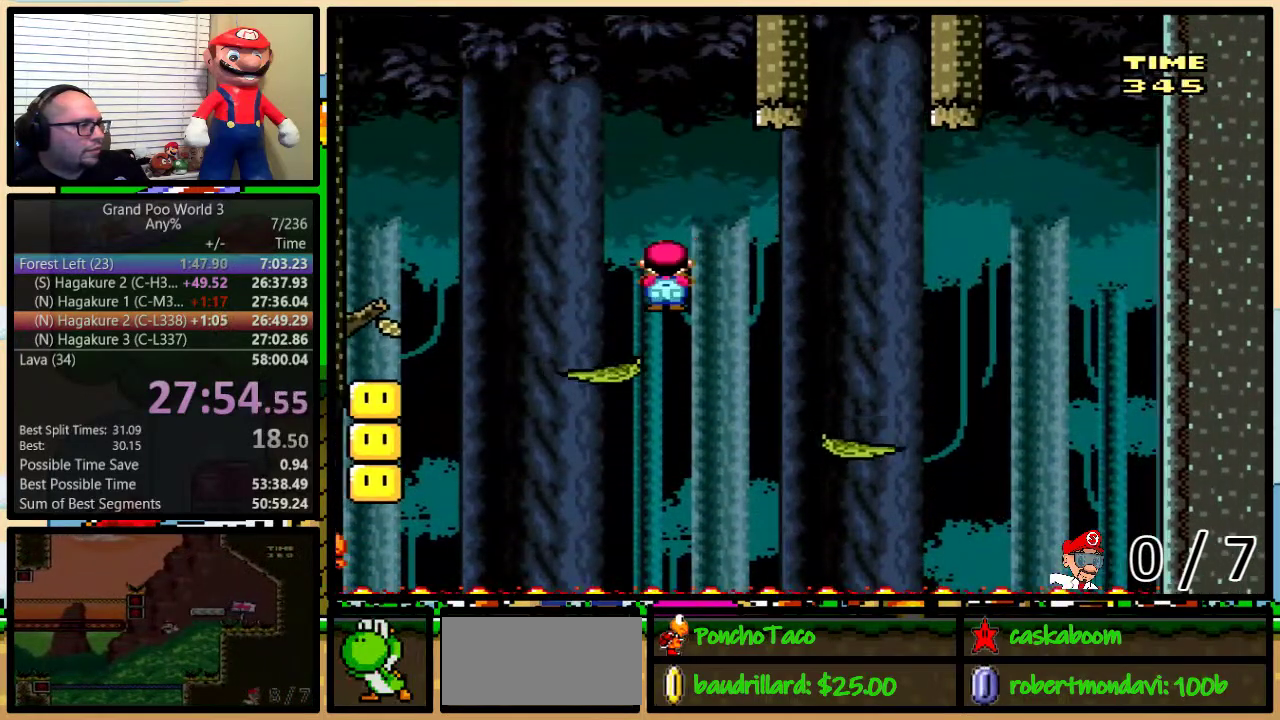
{"buttons": ["Y", "DPAD_LEFT"], "events": [[17, "DPAD_LEFT", "up"], [50, "DPAD_RIGHT", "down"], [100, "DPAD_LEFT", "down"], [100, "DPAD_RIGHT", "up"], [167, "A", "down"], [233, "A", "up"]]}
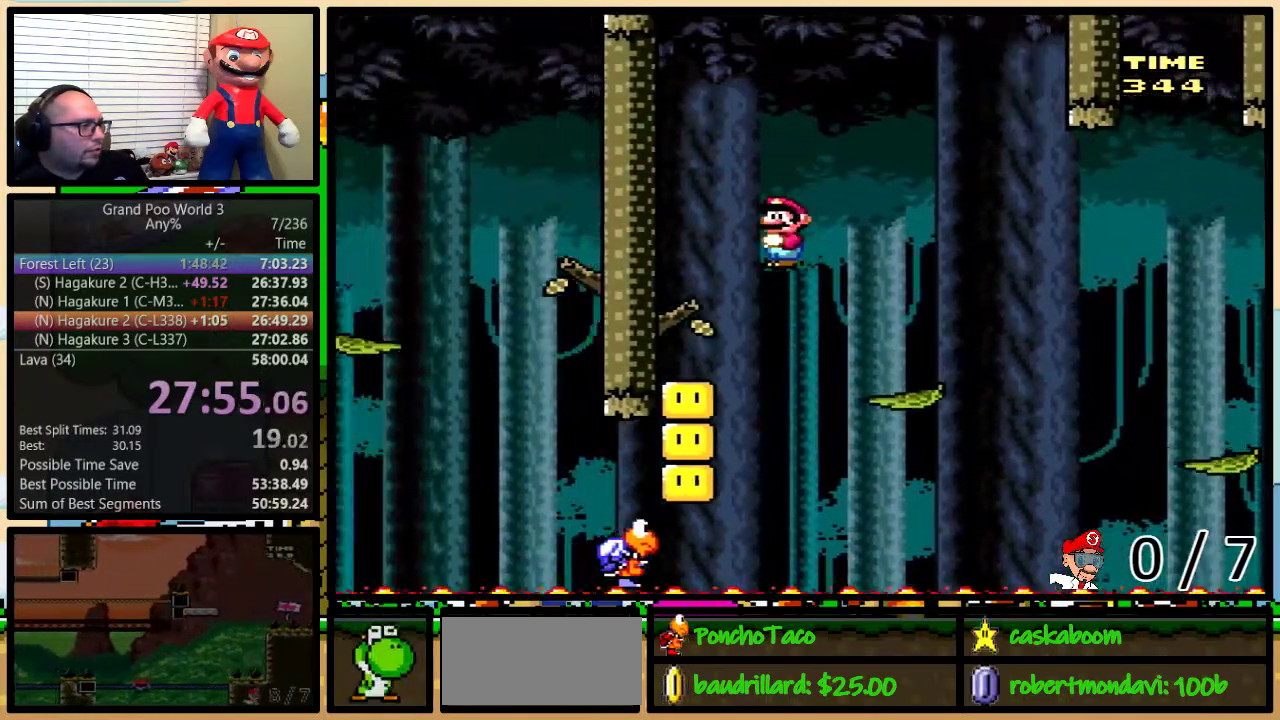
{"buttons": ["Y"], "events": [[201, "DPAD_LEFT", "up"]]}
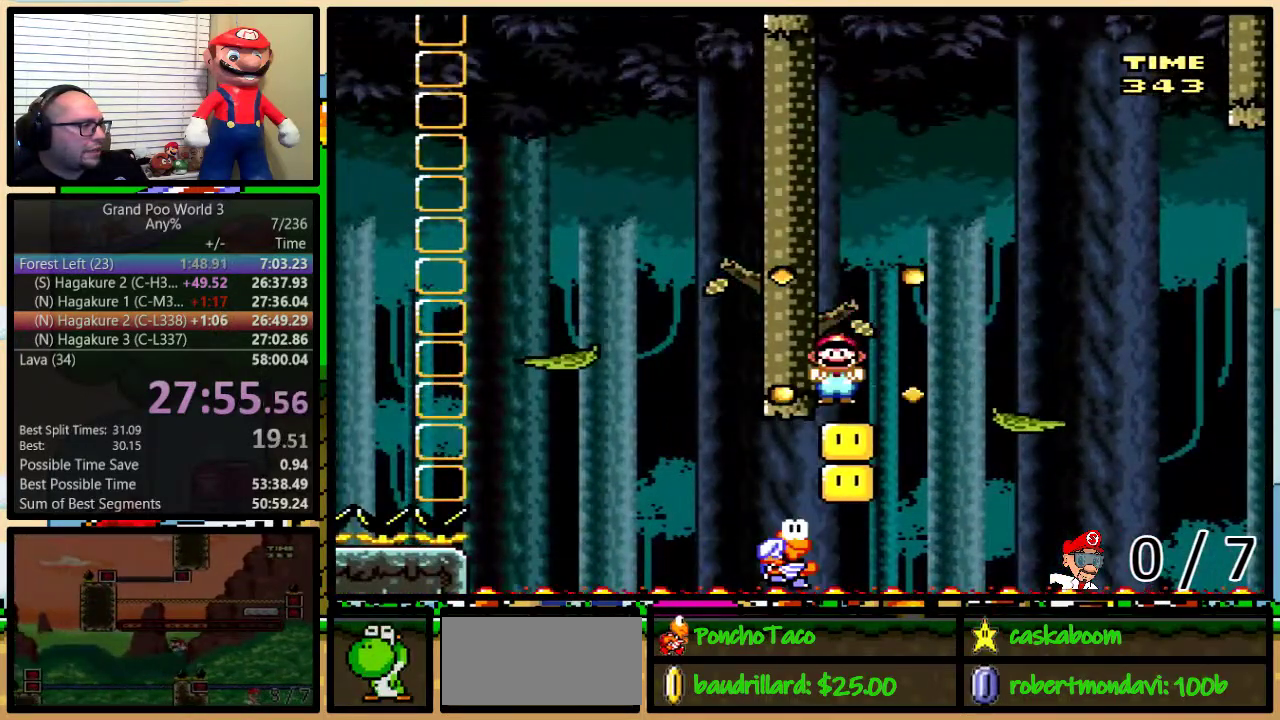
{"buttons": ["B", "Y", "DPAD_UP", "DPAD_RIGHT"], "events": [[200, "DPAD_RIGHT", "down"], [217, "DPAD_UP", "down"], [250, "B", "down"]]}
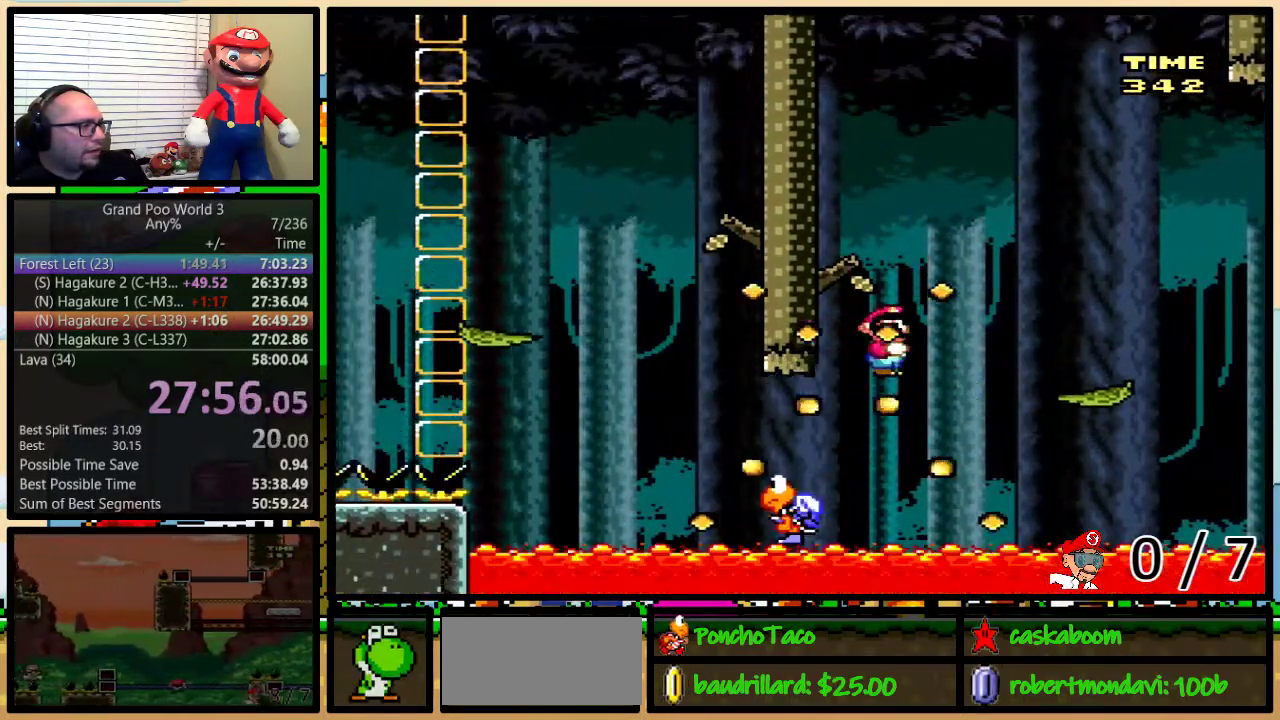
{"buttons": ["B", "Y", "DPAD_DOWN", "DPAD_LEFT"], "events": [[134, "B", "up"], [167, "DPAD_UP", "up"], [184, "DPAD_DOWN", "down"], [251, "DPAD_LEFT", "down"], [251, "DPAD_RIGHT", "up"], [384, "B", "down"]]}
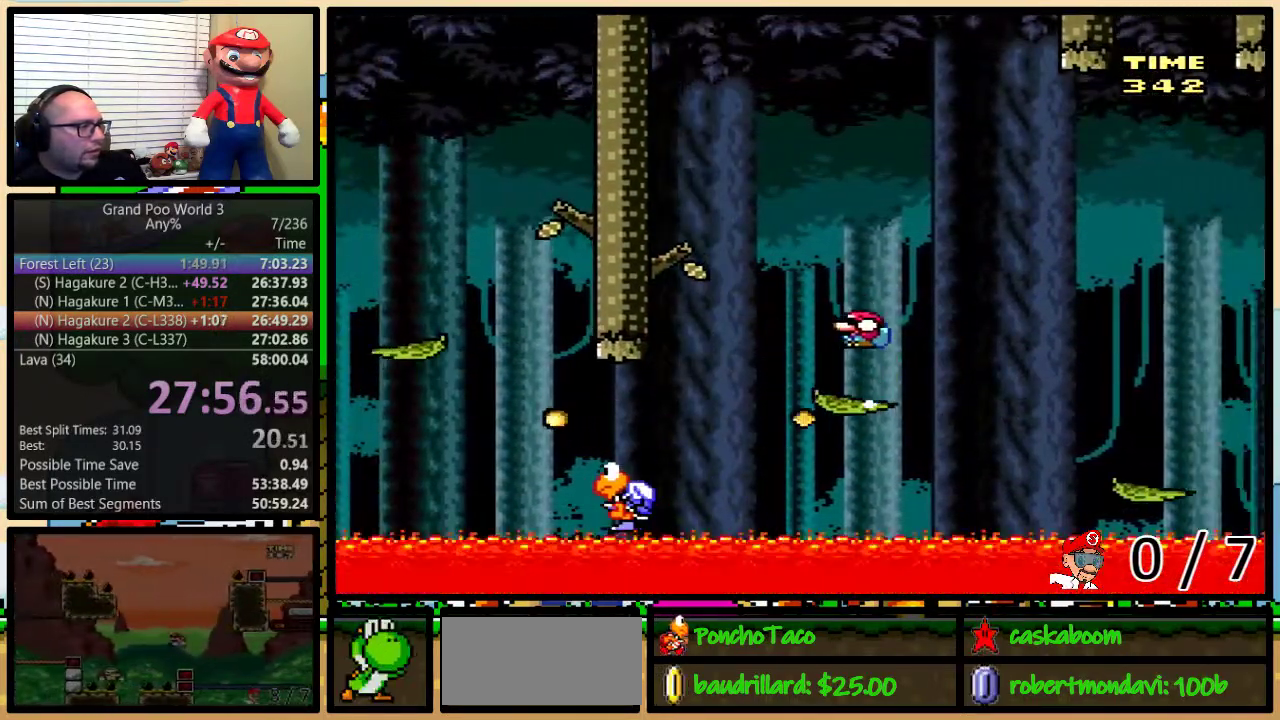
{"buttons": ["B", "Y", "DPAD_DOWN", "DPAD_LEFT"], "events": [[33, "B", "up"], [384, "B", "down"]]}